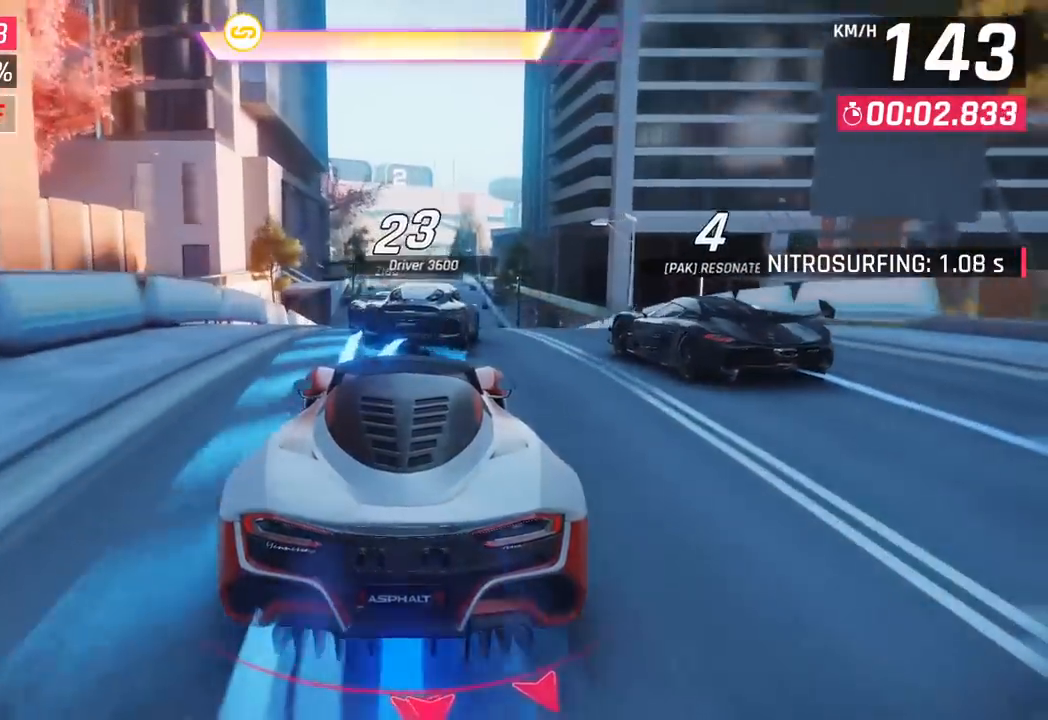
Gameplay with a controller (PlayStation layout); each line is a JSON object with the inputs held at the frame after it. "events" lists button and stick changes between this image and that frame as [ms after this image, input, new state], when the widget could be followed in between. Not read: right_stick.
{"buttons": ["R1"], "left_stick": "center", "events": [[217, "left_stick", "right"], [350, "R1", "down"], [367, "CROSS", "down"], [417, "left_stick", "center"], [500, "CROSS", "up"]]}
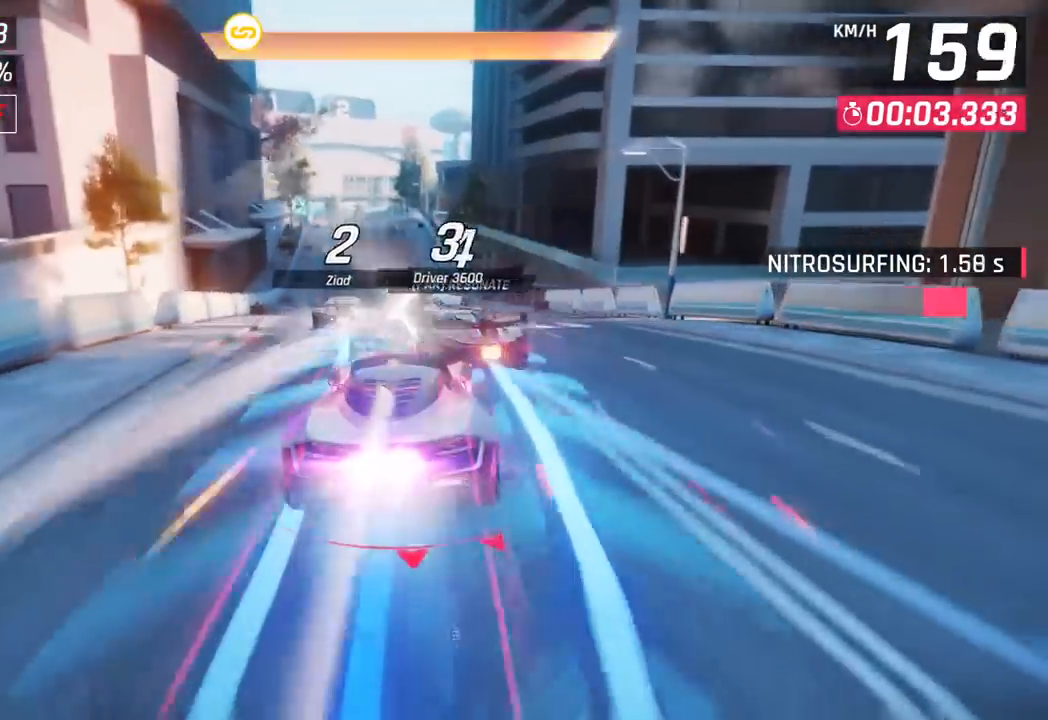
{"buttons": [], "left_stick": "left", "events": [[33, "R1", "up"], [83, "left_stick", "left"]]}
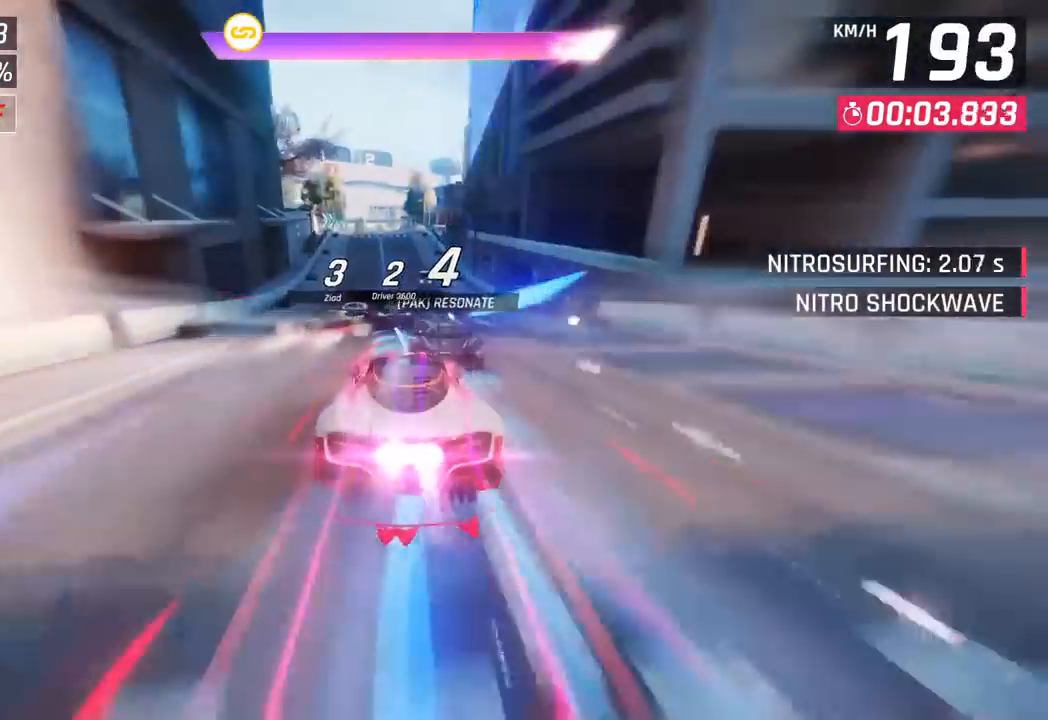
{"buttons": [], "left_stick": "center", "events": [[33, "left_stick", "center"], [283, "left_stick", "down-left"], [417, "left_stick", "center"]]}
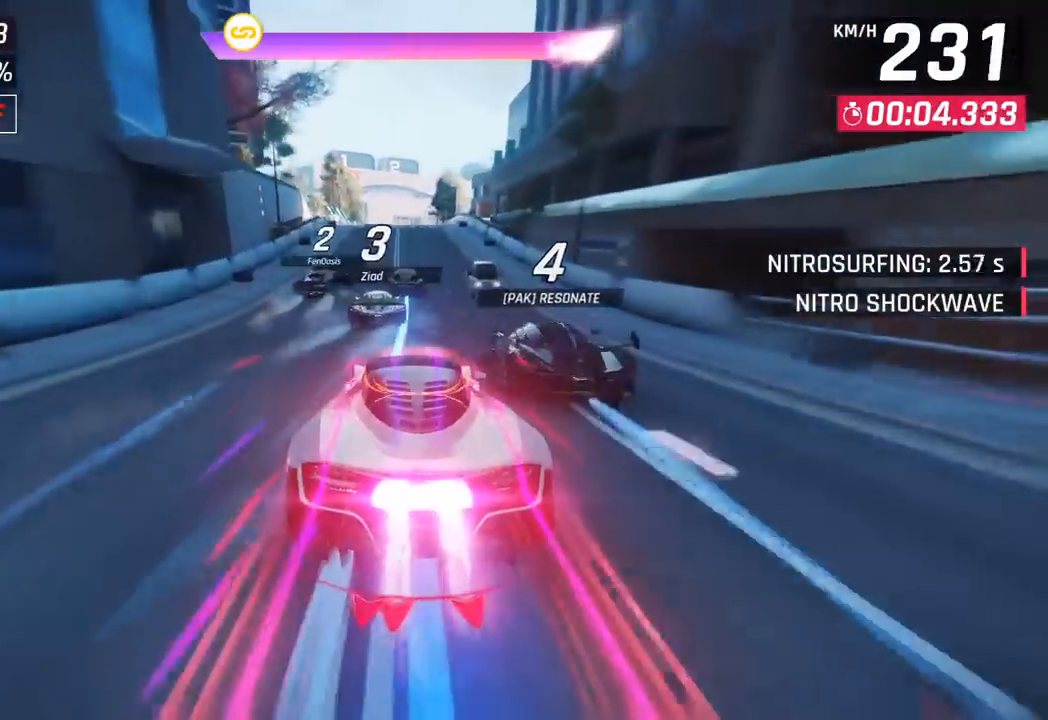
{"buttons": [], "left_stick": "center", "events": [[317, "left_stick", "left"], [433, "left_stick", "center"]]}
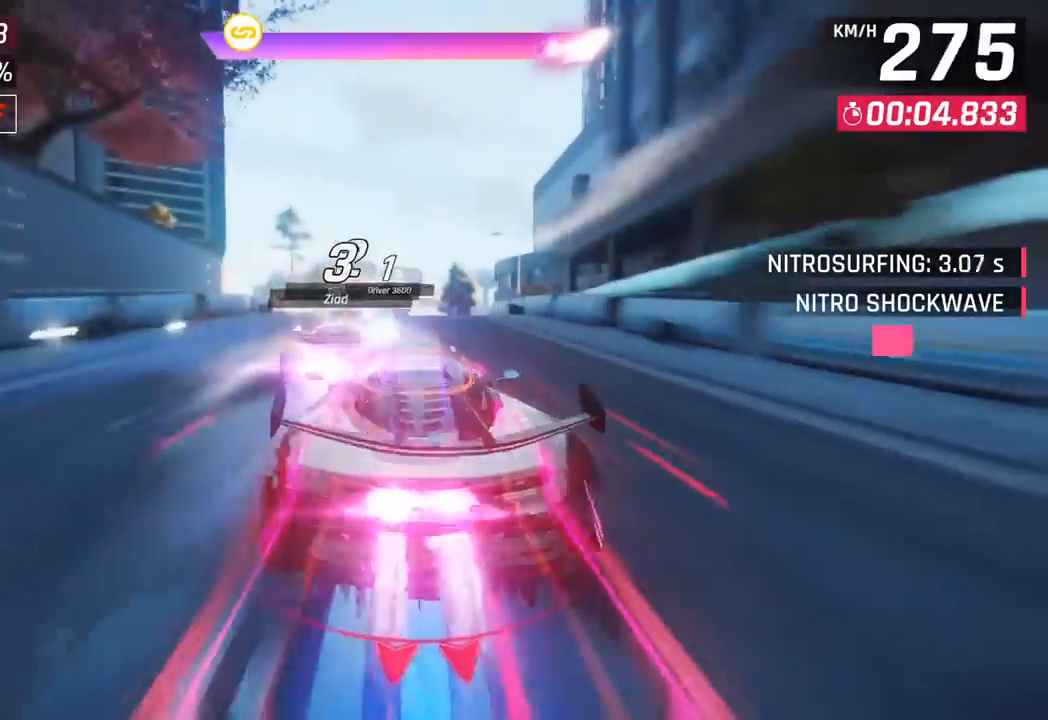
{"buttons": [], "left_stick": "center", "events": []}
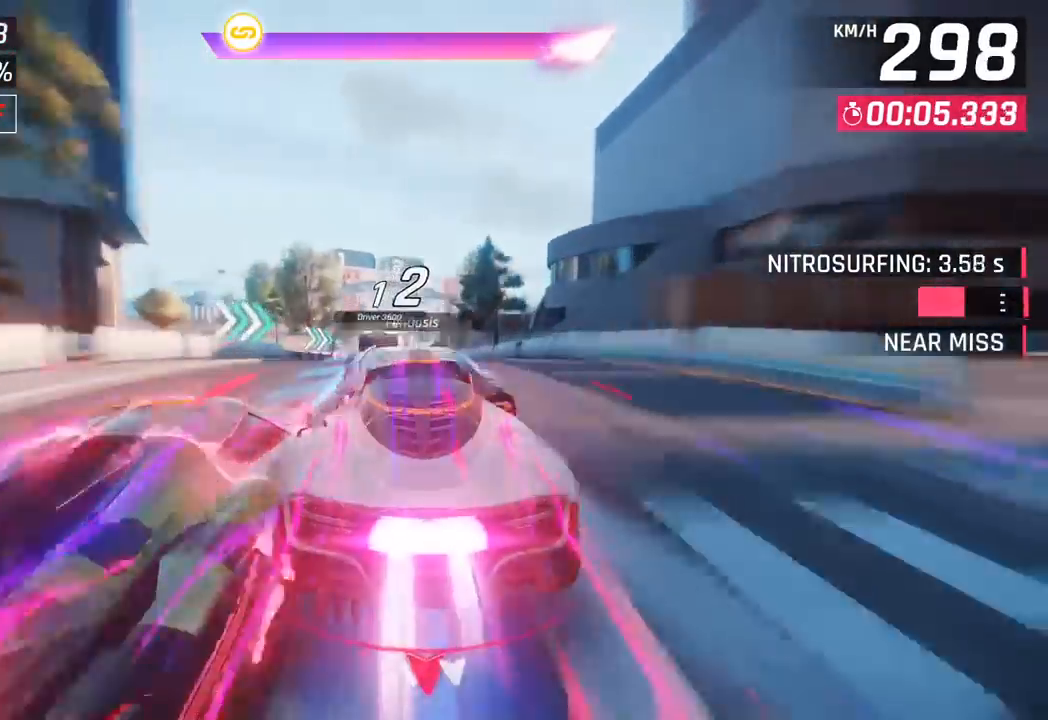
{"buttons": [], "left_stick": "left", "events": [[83, "left_stick", "down-left"], [317, "left_stick", "center"], [483, "left_stick", "left"]]}
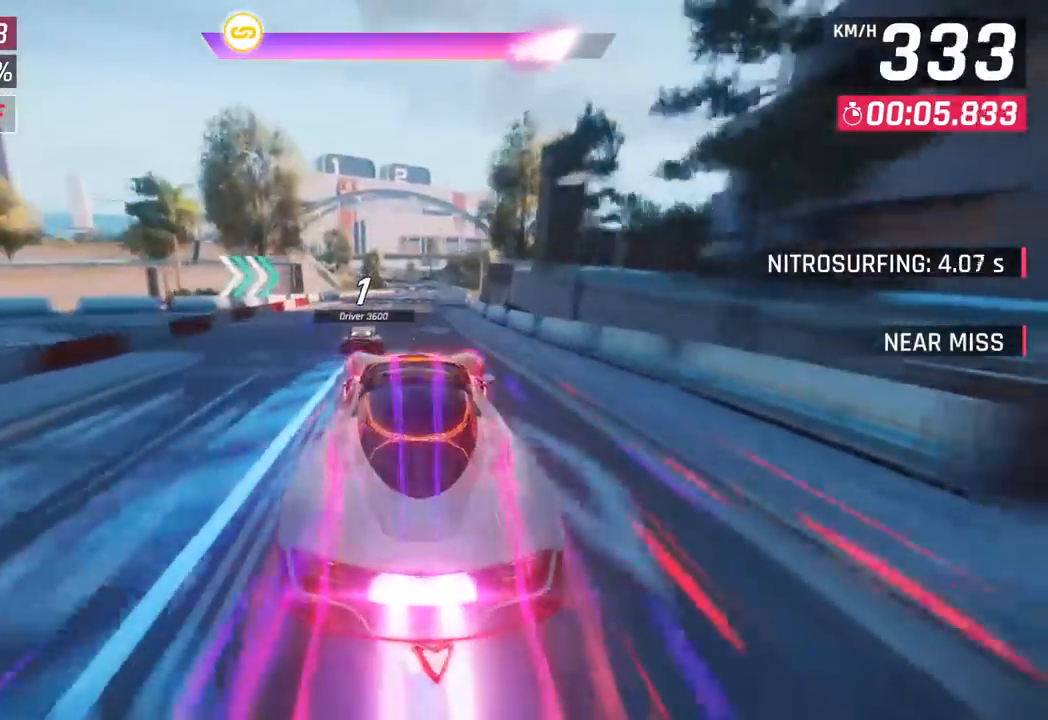
{"buttons": [], "left_stick": "center", "events": [[33, "left_stick", "down-left"], [250, "left_stick", "center"], [333, "SQUARE", "down"], [450, "SQUARE", "up"]]}
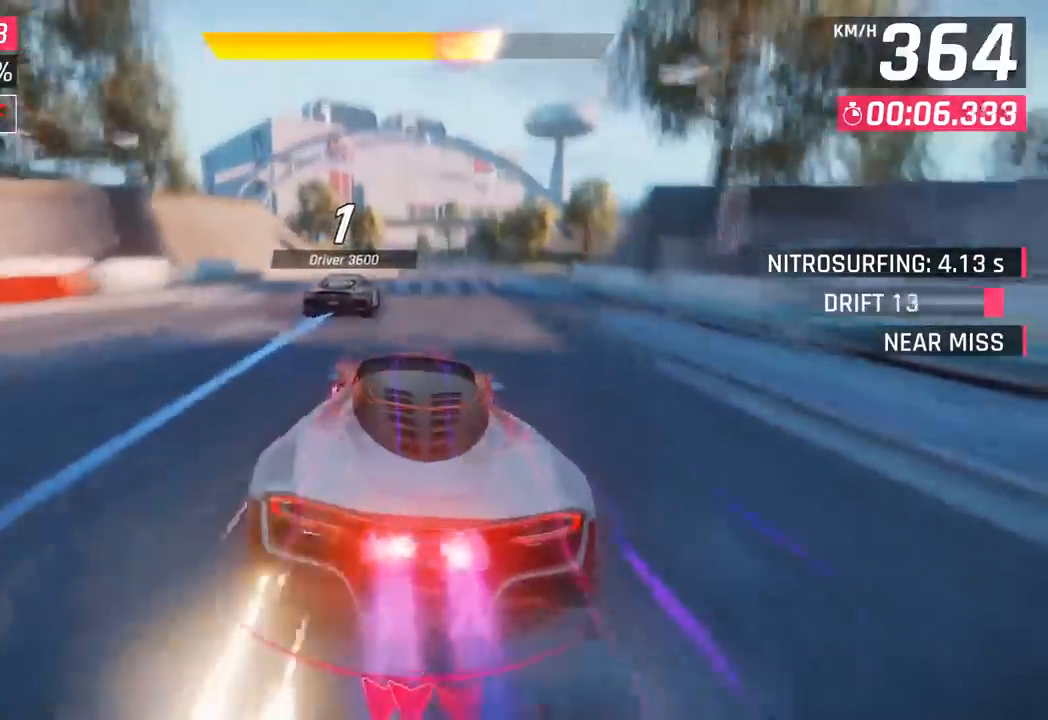
{"buttons": [], "left_stick": "center", "events": []}
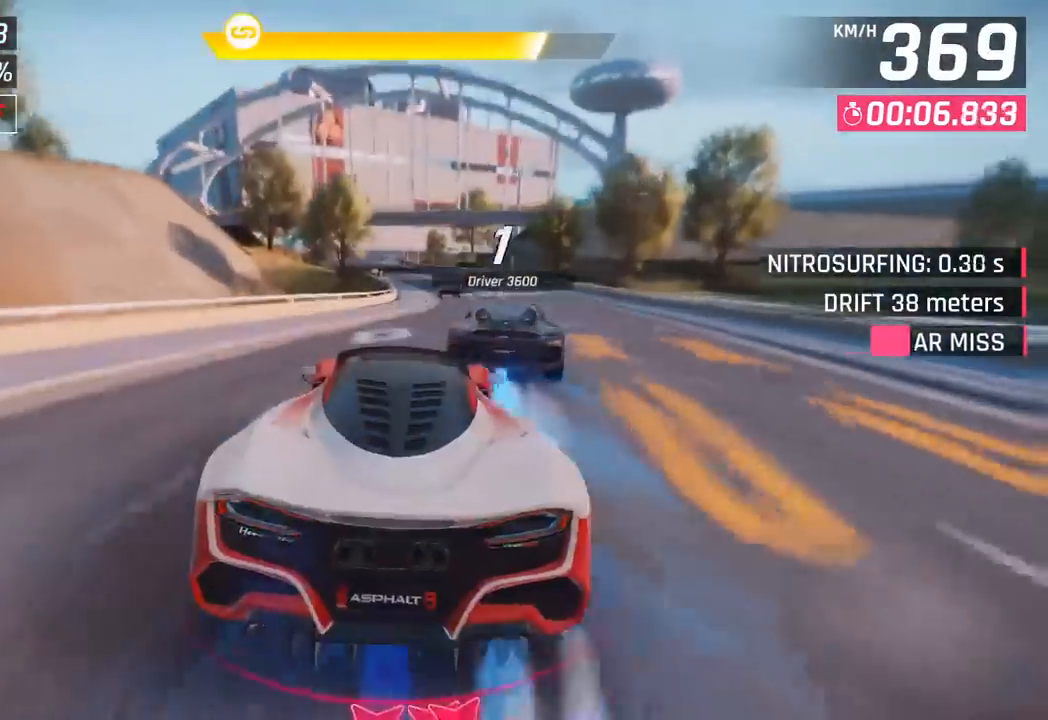
{"buttons": [], "left_stick": "left", "events": [[117, "left_stick", "right"], [267, "left_stick", "center"], [433, "left_stick", "left"]]}
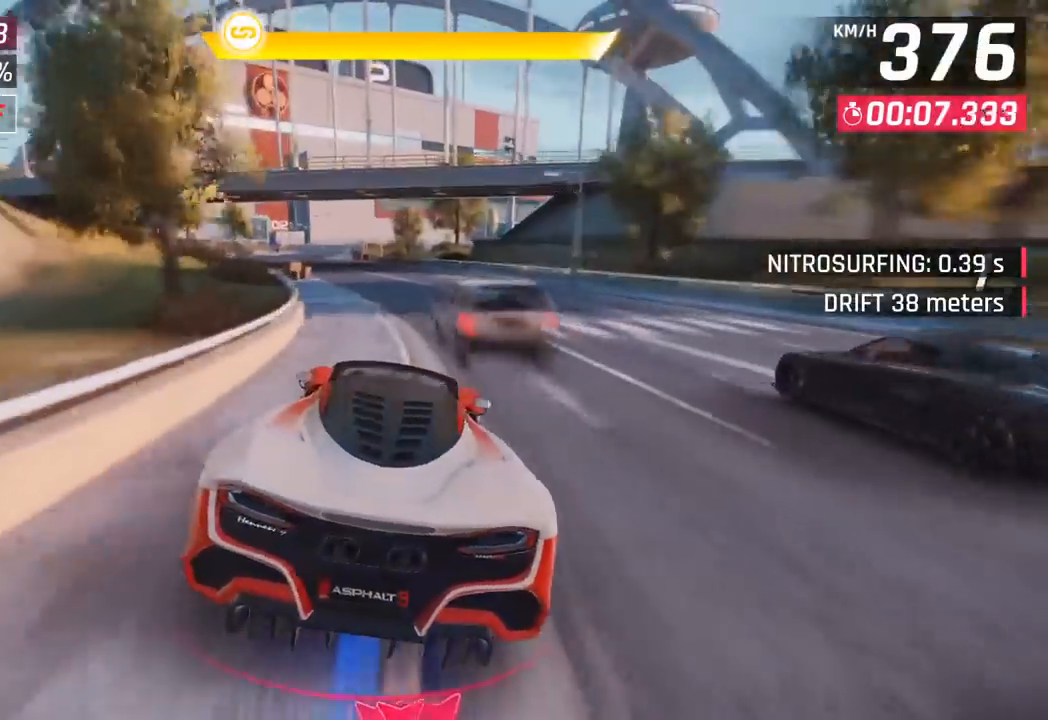
{"buttons": [], "left_stick": "left", "events": []}
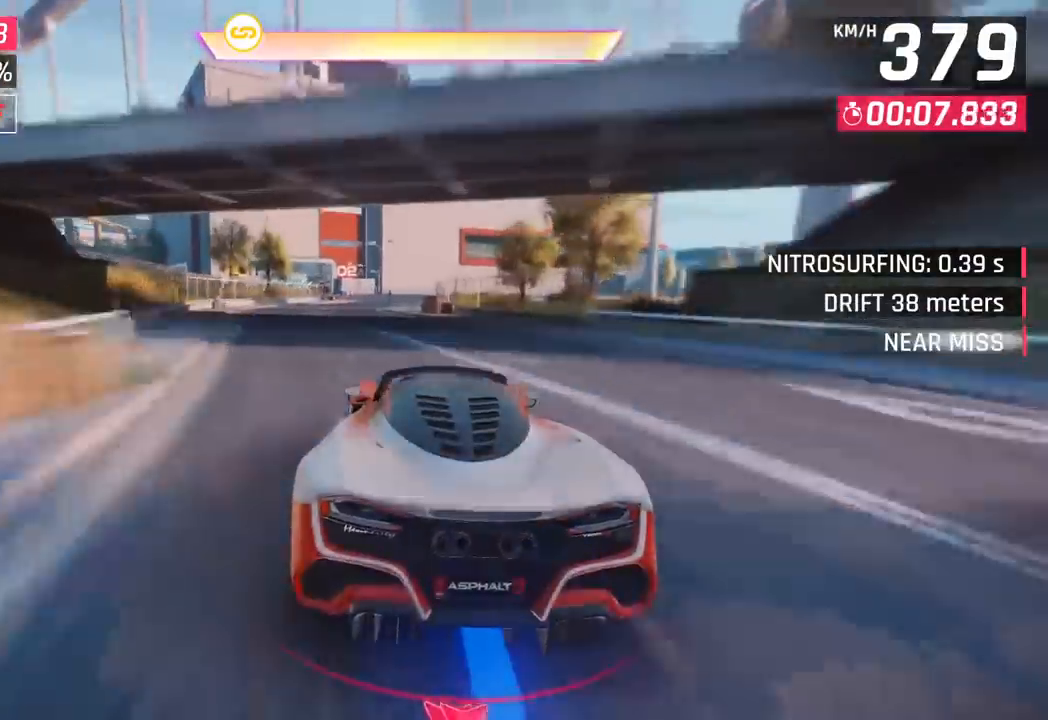
{"buttons": [], "left_stick": "center", "events": [[317, "CROSS", "down"], [333, "left_stick", "center"], [450, "CROSS", "up"]]}
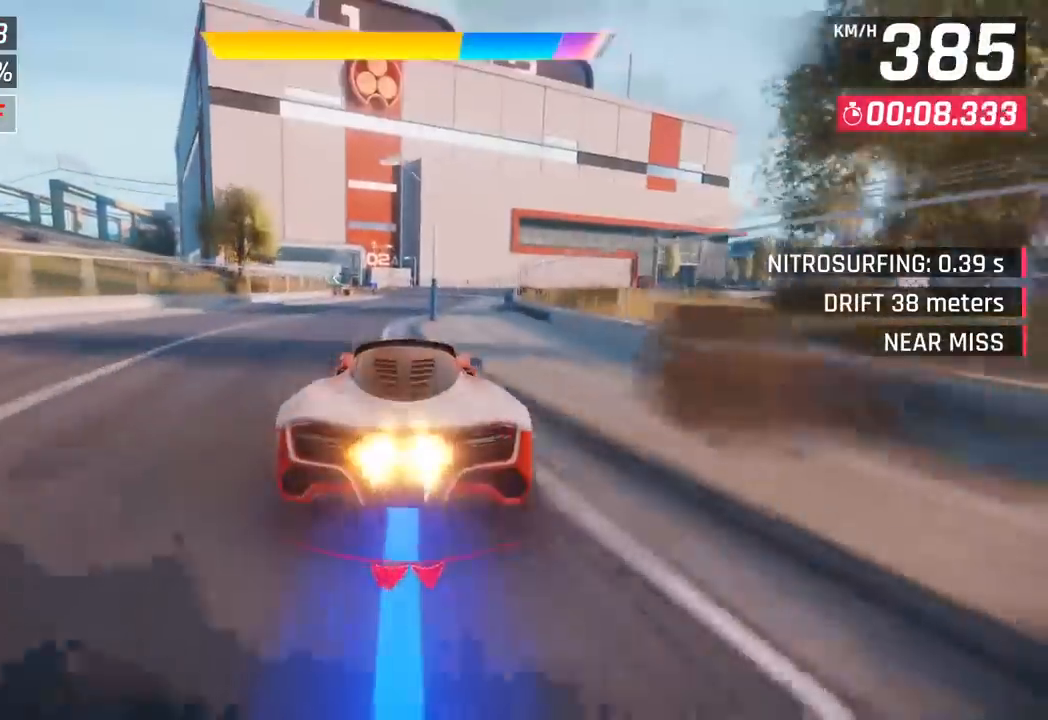
{"buttons": [], "left_stick": "center", "events": []}
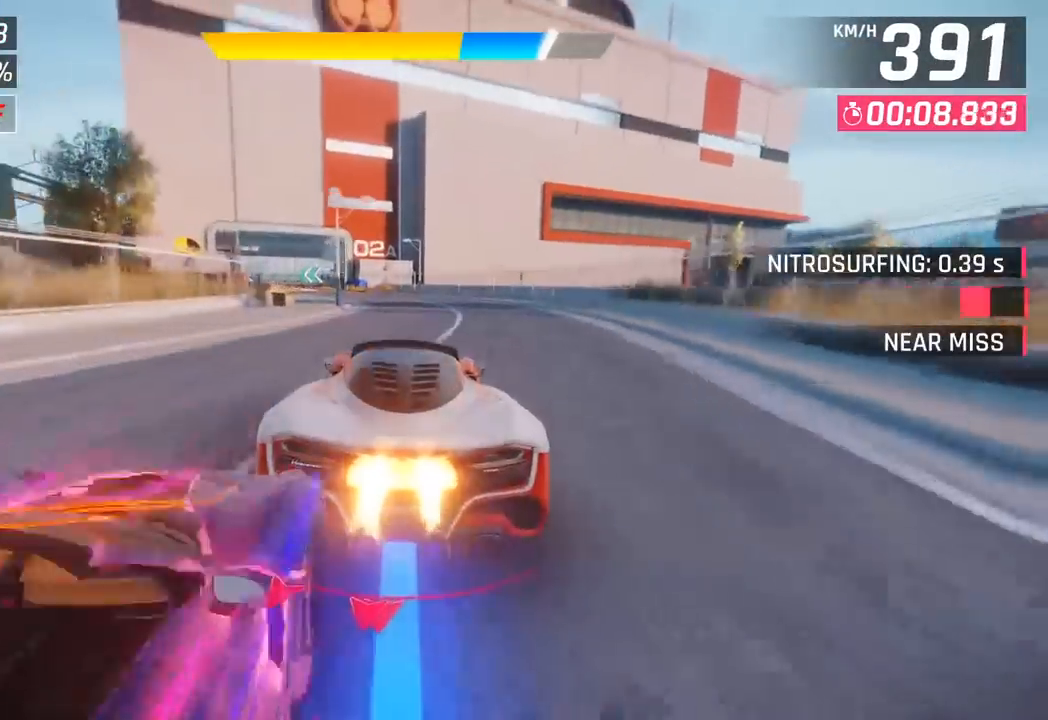
{"buttons": ["SQUARE", "R1"], "left_stick": "left", "events": [[117, "left_stick", "left"], [150, "SQUARE", "down"], [283, "SQUARE", "up"], [450, "R1", "down"], [483, "SQUARE", "down"]]}
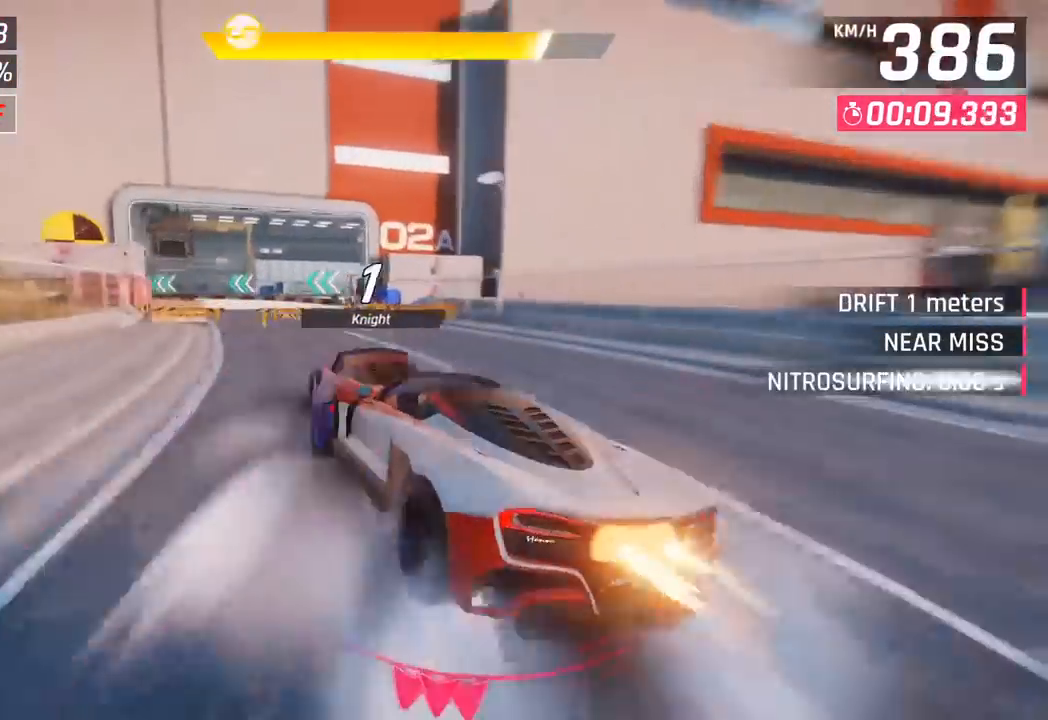
{"buttons": [], "left_stick": "left", "events": [[133, "SQUARE", "up"], [150, "R1", "up"]]}
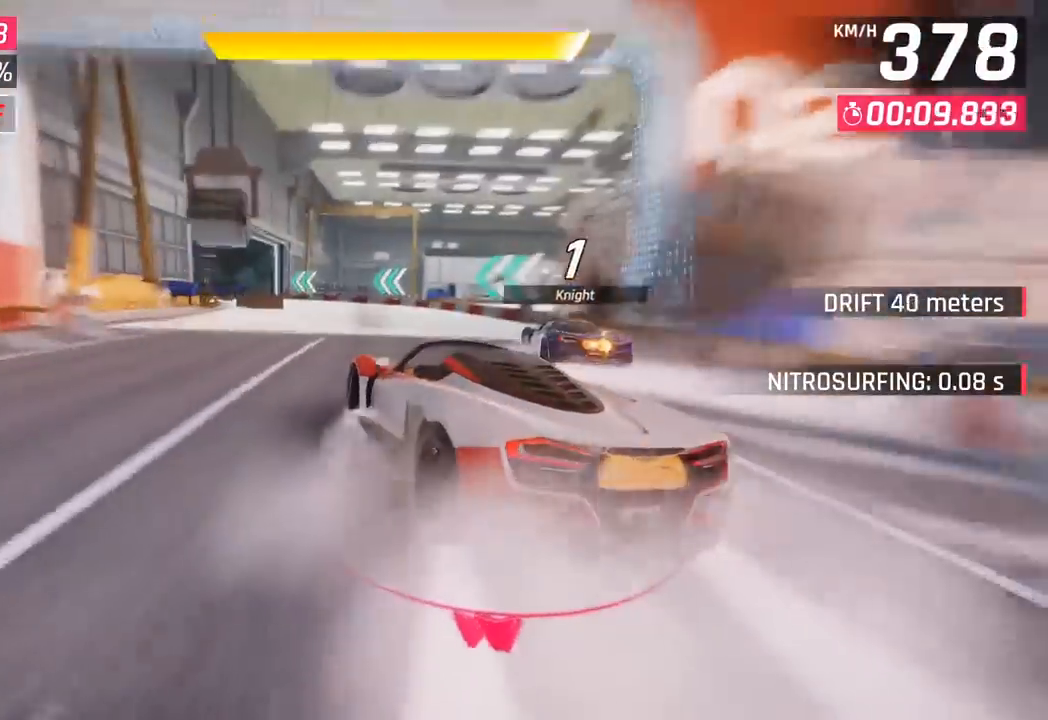
{"buttons": [], "left_stick": "left", "events": []}
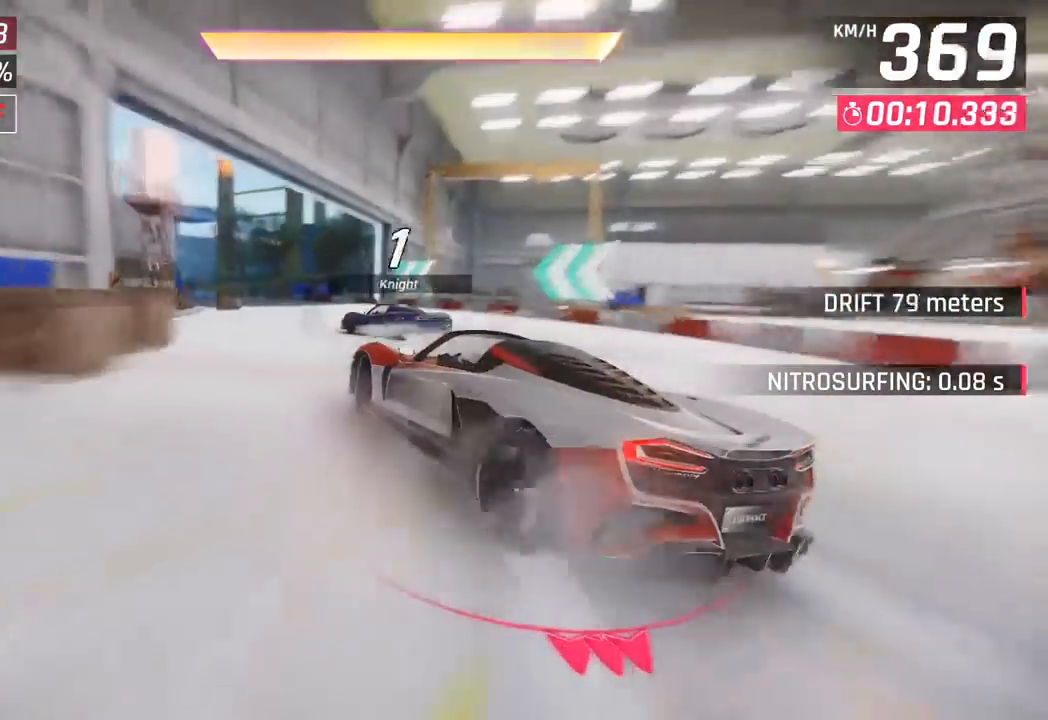
{"buttons": [], "left_stick": "left", "events": []}
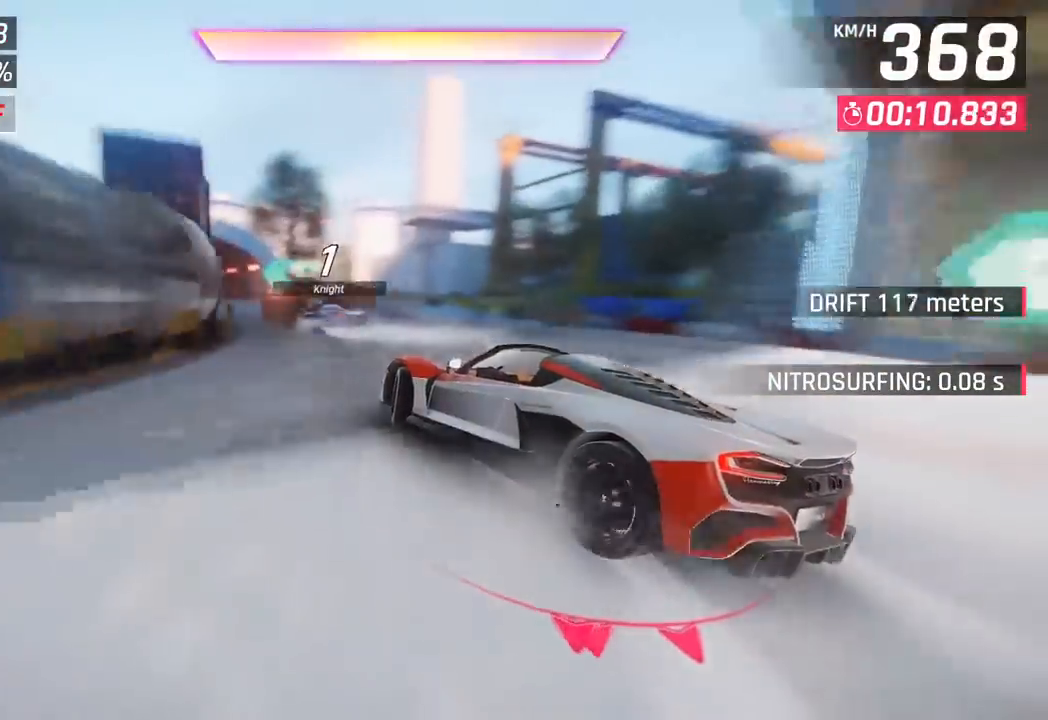
{"buttons": ["CROSS", "R1"], "left_stick": "left", "events": [[200, "left_stick", "center"], [350, "R1", "down"], [367, "CROSS", "down"], [467, "left_stick", "left"]]}
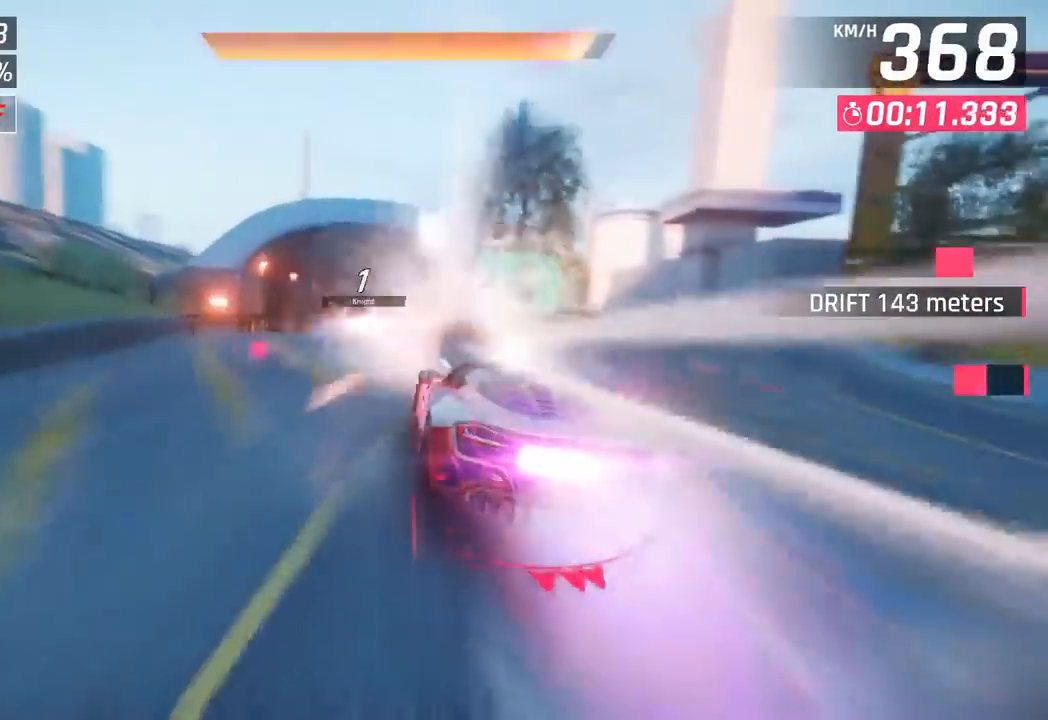
{"buttons": [], "left_stick": "center", "events": [[33, "CROSS", "up"], [67, "R1", "up"], [233, "left_stick", "center"]]}
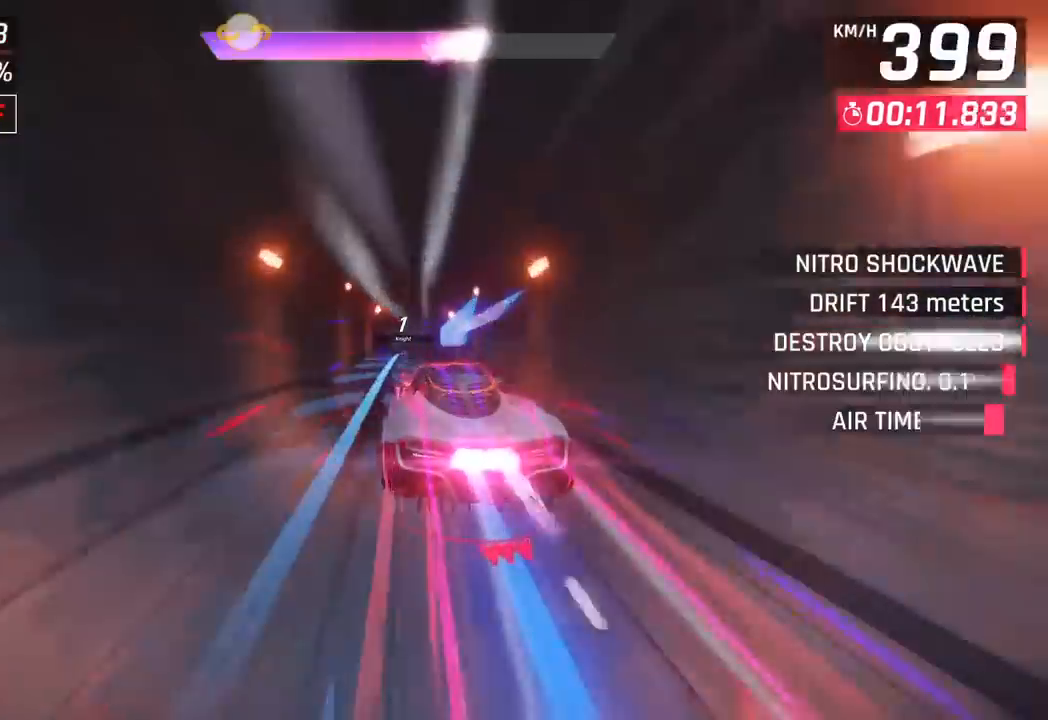
{"buttons": [], "left_stick": "center", "events": [[33, "left_stick", "left"], [133, "left_stick", "center"]]}
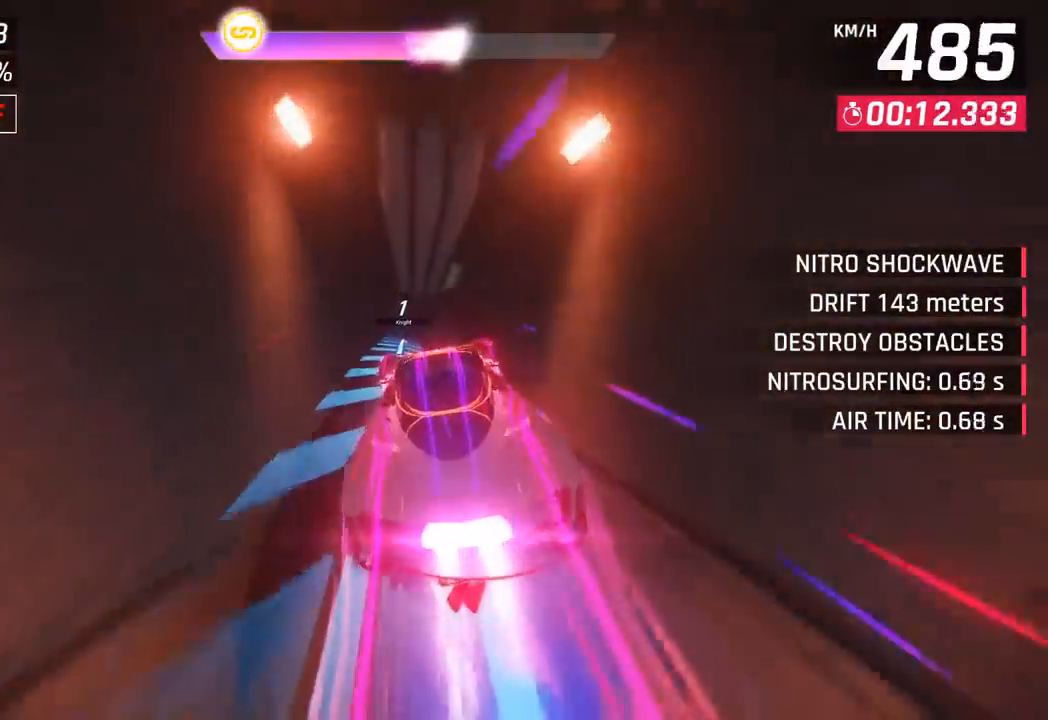
{"buttons": [], "left_stick": "center", "events": [[233, "left_stick", "left"], [300, "left_stick", "center"]]}
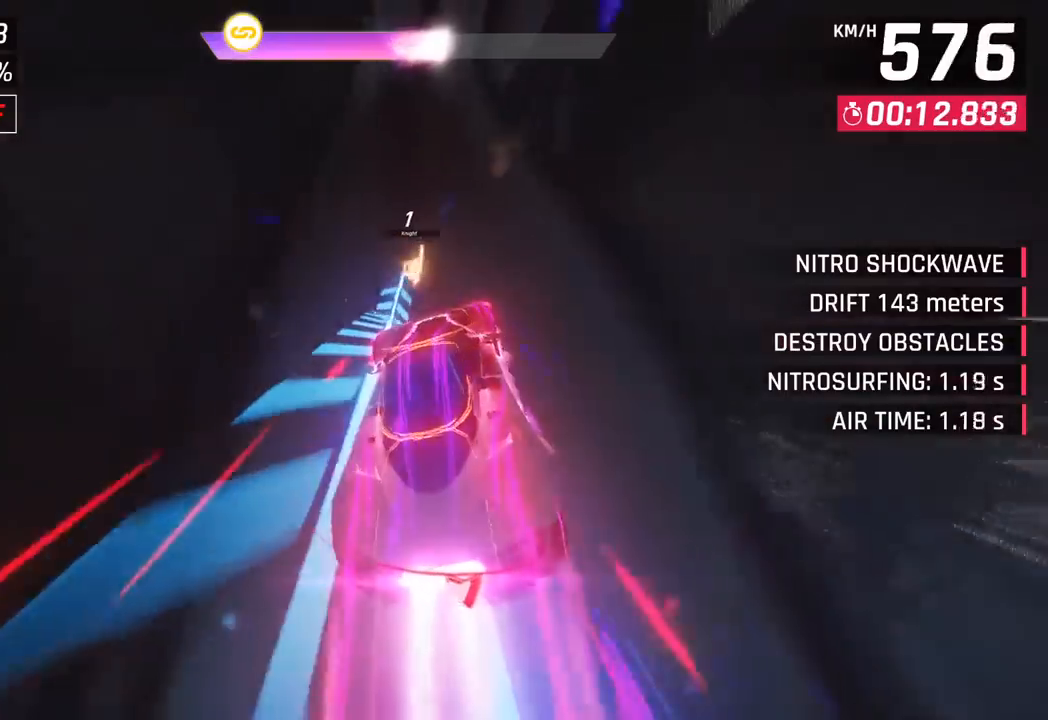
{"buttons": [], "left_stick": "center", "events": [[33, "left_stick", "left"], [233, "left_stick", "center"], [300, "left_stick", "right"], [417, "left_stick", "center"]]}
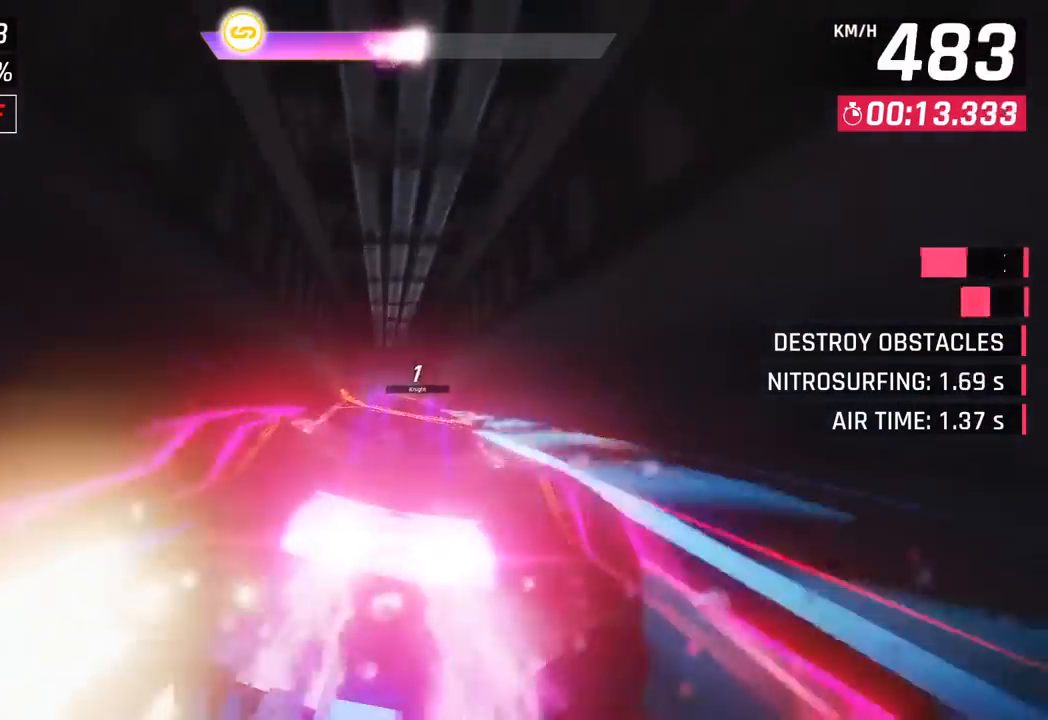
{"buttons": [], "left_stick": "center", "events": [[17, "left_stick", "left"], [383, "left_stick", "center"]]}
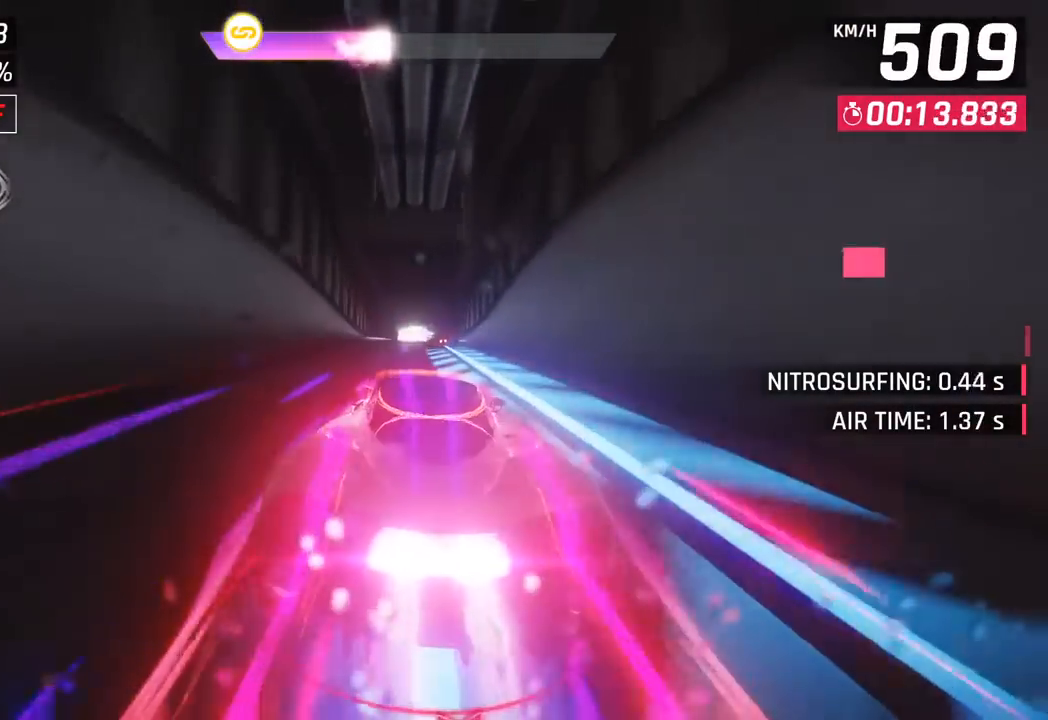
{"buttons": [], "left_stick": "left", "events": [[50, "left_stick", "right"], [250, "left_stick", "center"], [333, "left_stick", "left"]]}
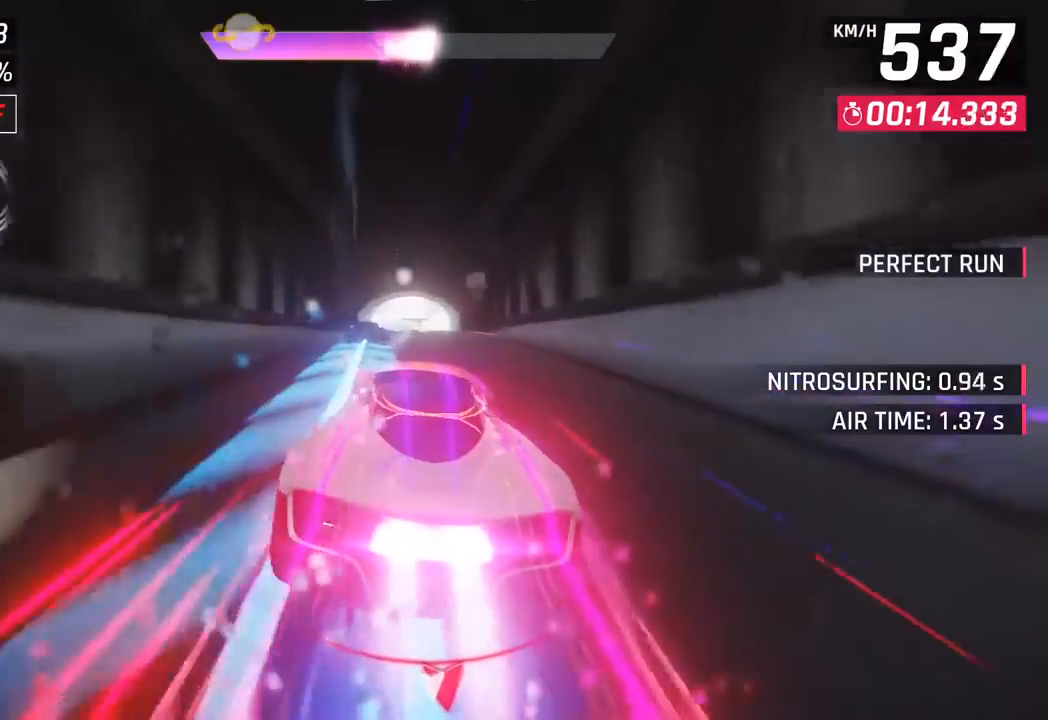
{"buttons": [], "left_stick": "left", "events": [[150, "left_stick", "down-left"], [467, "left_stick", "left"]]}
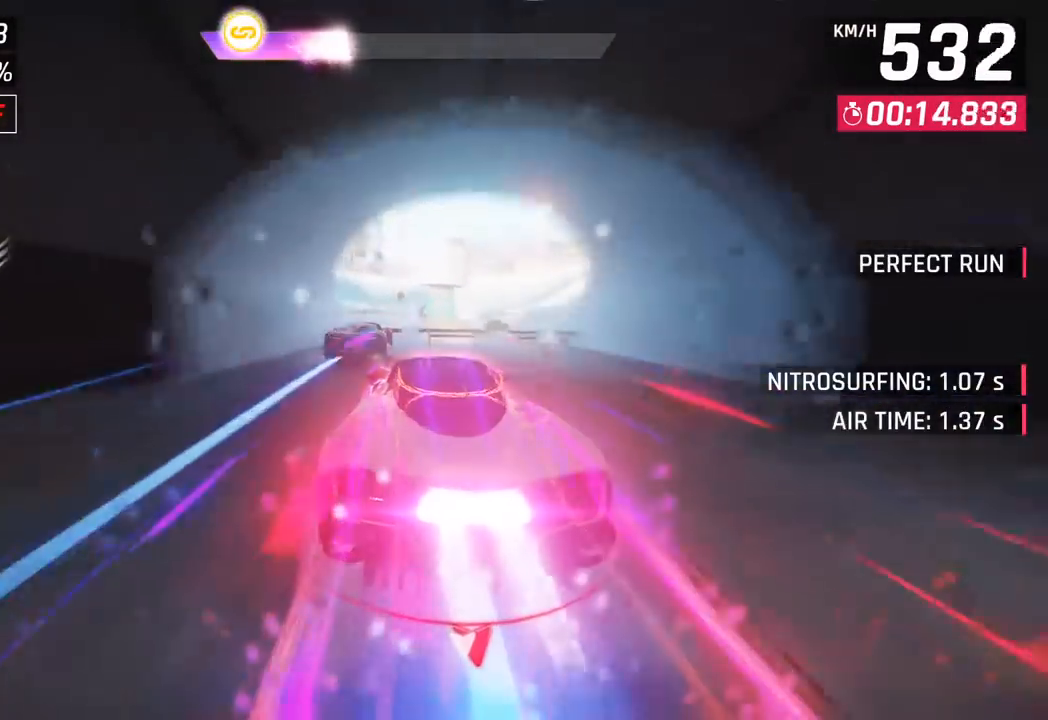
{"buttons": [], "left_stick": "center", "events": [[100, "left_stick", "center"], [150, "SQUARE", "down"], [200, "CROSS", "down"], [200, "SQUARE", "up"], [367, "CROSS", "up"]]}
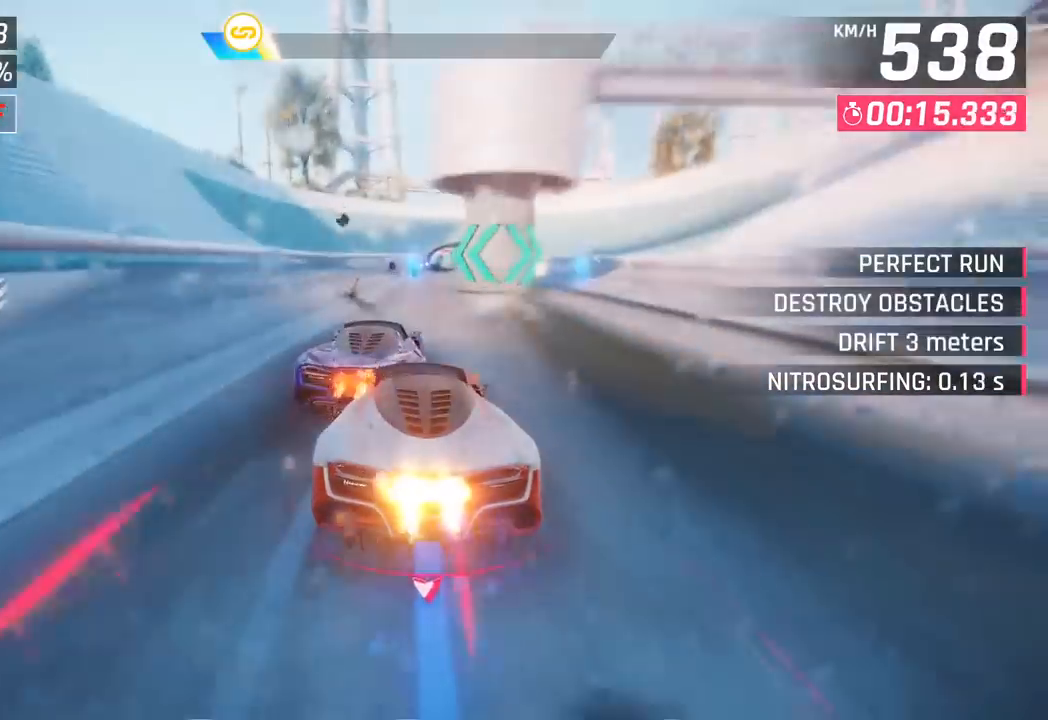
{"buttons": [], "left_stick": "right", "events": [[50, "left_stick", "right"], [350, "CROSS", "down"], [433, "CROSS", "up"]]}
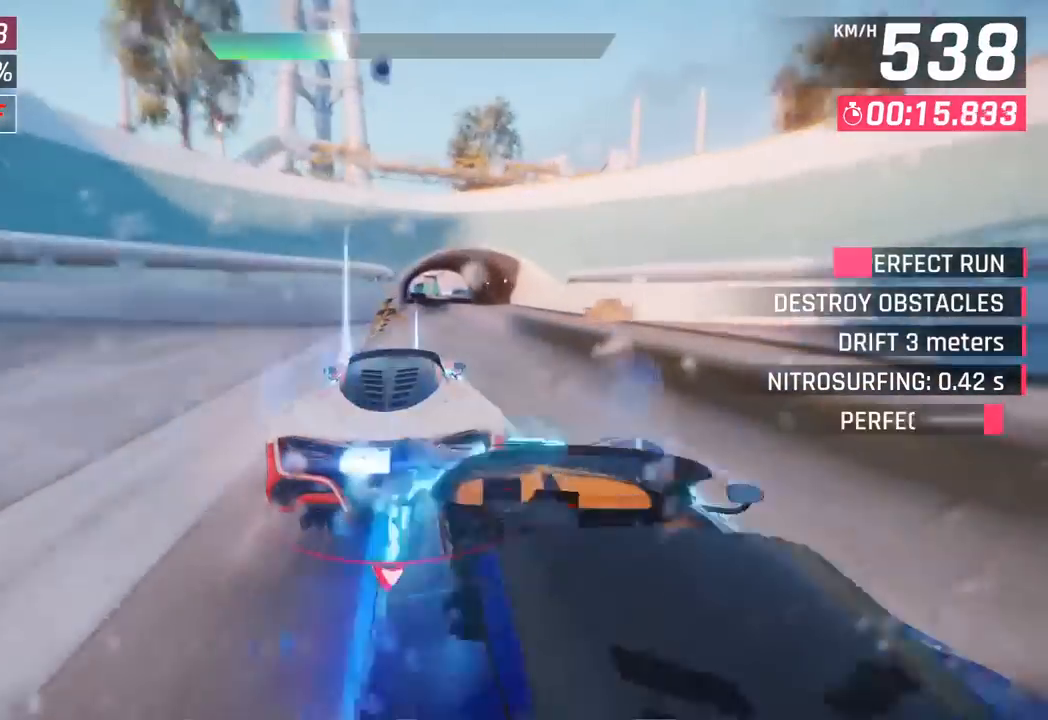
{"buttons": [], "left_stick": "center", "events": [[133, "left_stick", "center"], [183, "SQUARE", "down"], [250, "SQUARE", "up"]]}
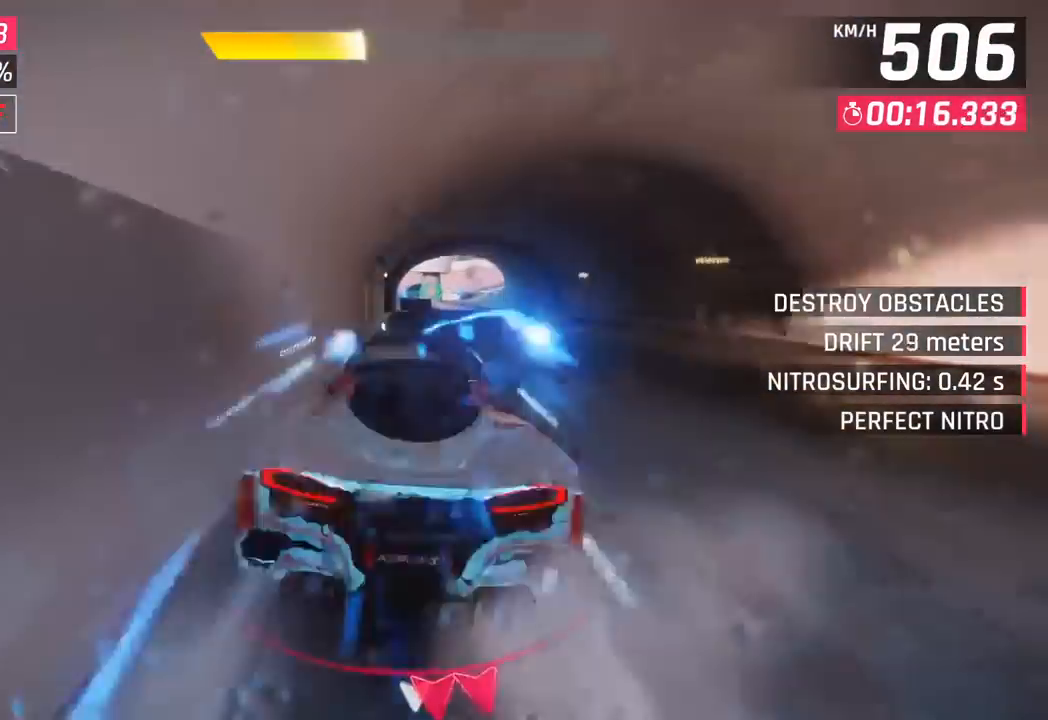
{"buttons": ["SQUARE"], "left_stick": "center", "events": [[450, "SQUARE", "down"]]}
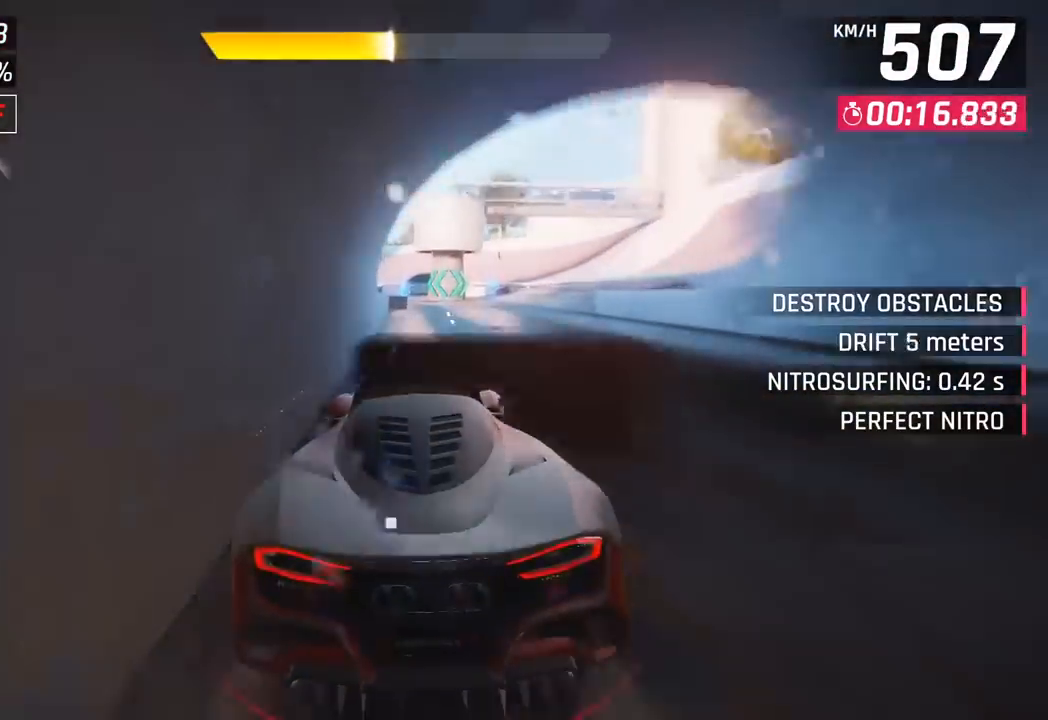
{"buttons": [], "left_stick": "center", "events": [[83, "SQUARE", "up"]]}
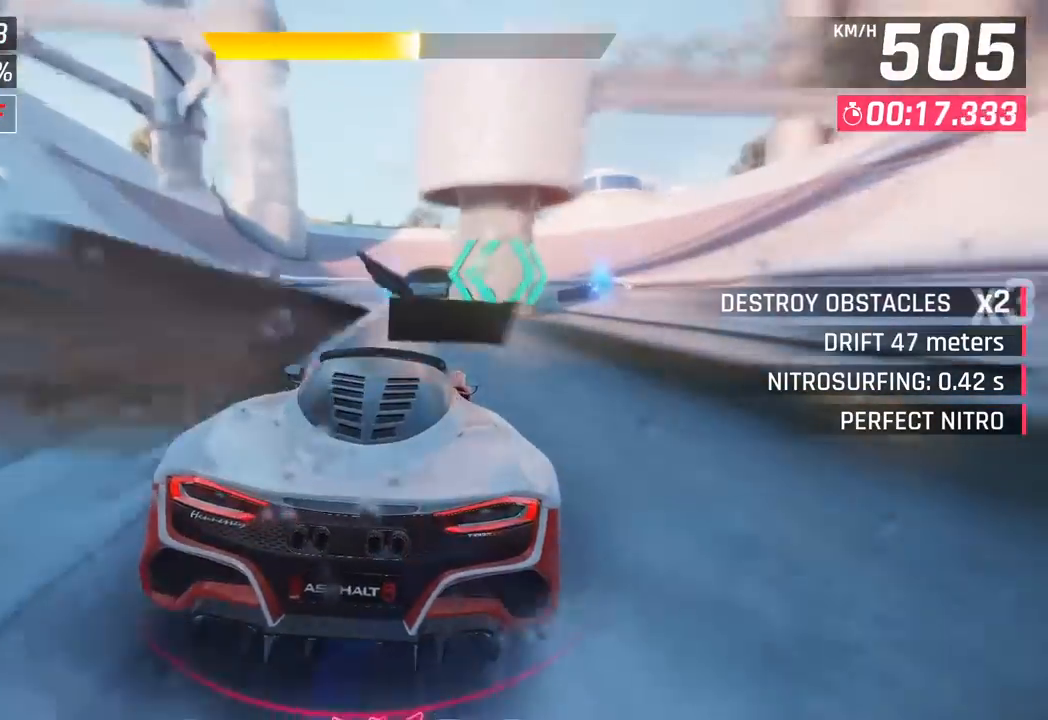
{"buttons": [], "left_stick": "center", "events": [[117, "left_stick", "right"], [250, "left_stick", "center"], [300, "SQUARE", "down"], [417, "SQUARE", "up"]]}